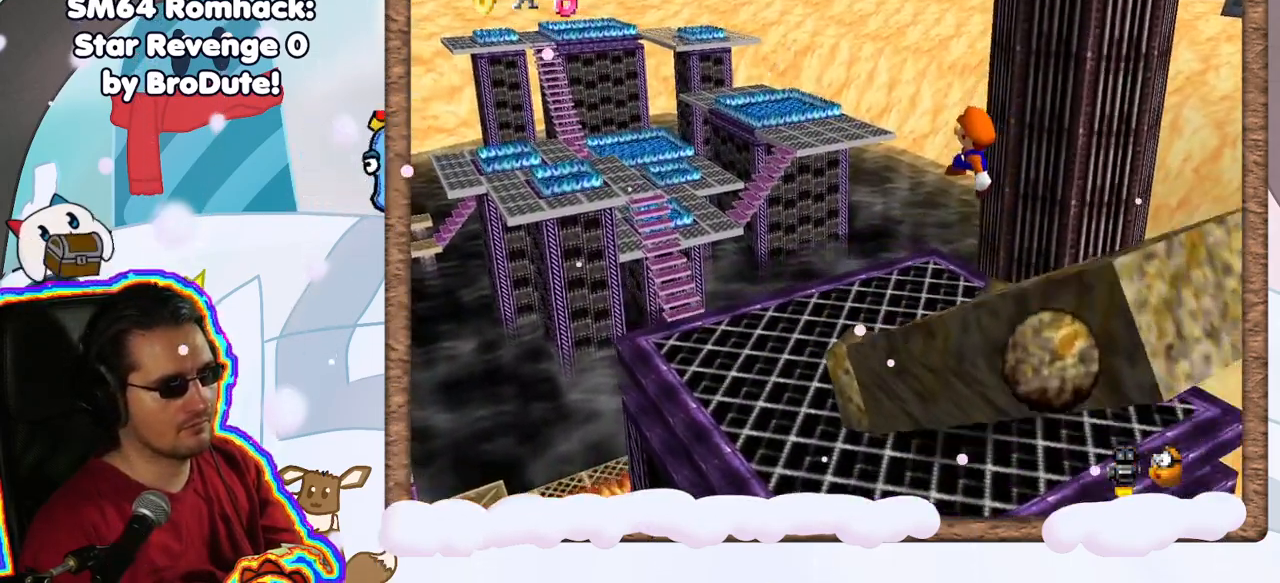
Gameplay with a controller (Nintendo layout); each line is a JSON object with the inputs held at the frame after it (dt_ms = milliseconds from this image to that frame). "events" lists button and stick changes between this image and that frame as [ms after this image, input, new state], when the widget could be followed in between. Not read: L3 R3.
{"dt_ms": 500, "buttons": [], "left_stick": "up-left", "events": [[50, "Z", "down"], [400, "Z", "up"]]}
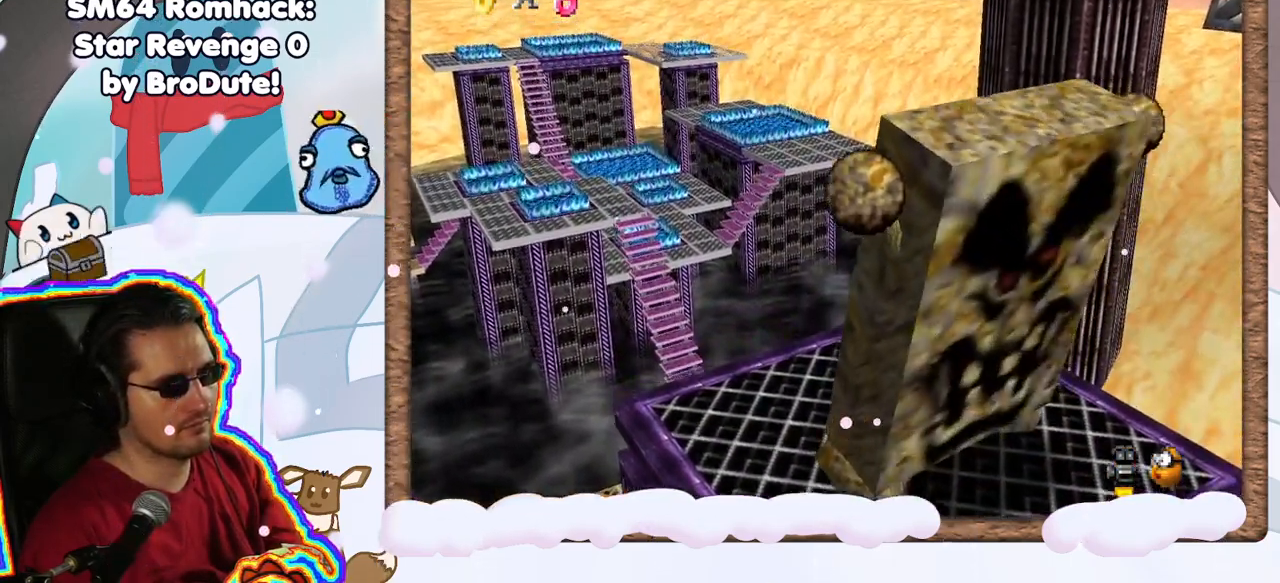
{"dt_ms": 500, "buttons": [], "left_stick": "center", "events": [[50, "left_stick", "center"]]}
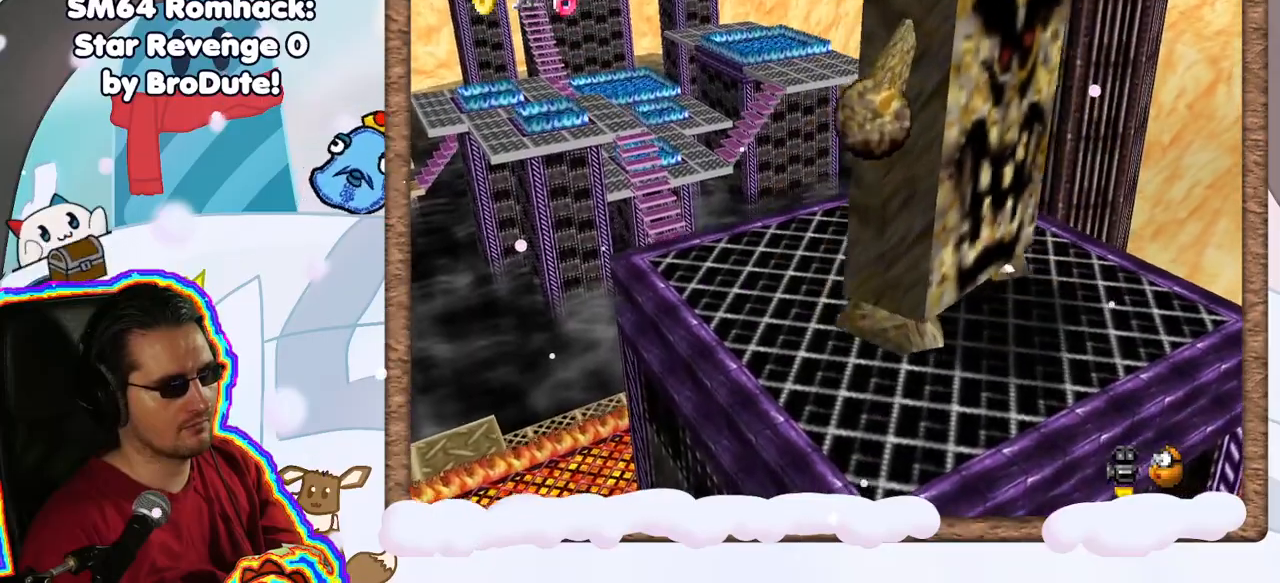
{"dt_ms": 500, "buttons": [], "left_stick": "center", "events": [[167, "C_LEFT", "down"], [250, "C_LEFT", "up"]]}
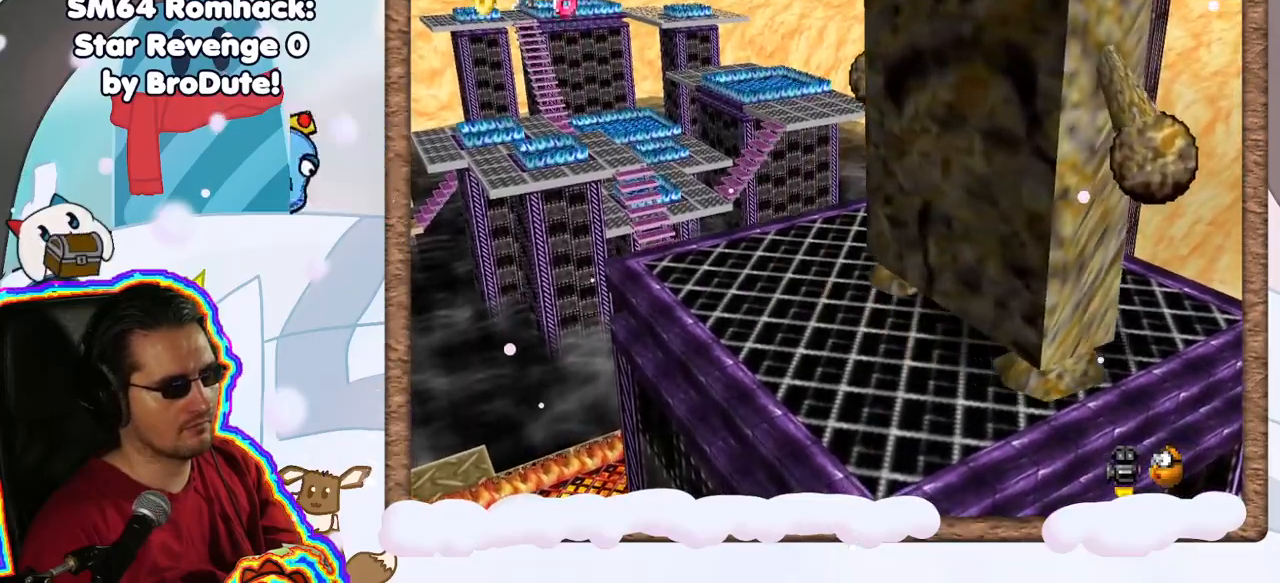
{"dt_ms": 500, "buttons": [], "left_stick": "center", "events": [[33, "C_LEFT", "down"], [150, "C_LEFT", "up"], [167, "left_stick", "up-left"], [283, "C_LEFT", "down"], [367, "left_stick", "center"], [433, "C_LEFT", "up"]]}
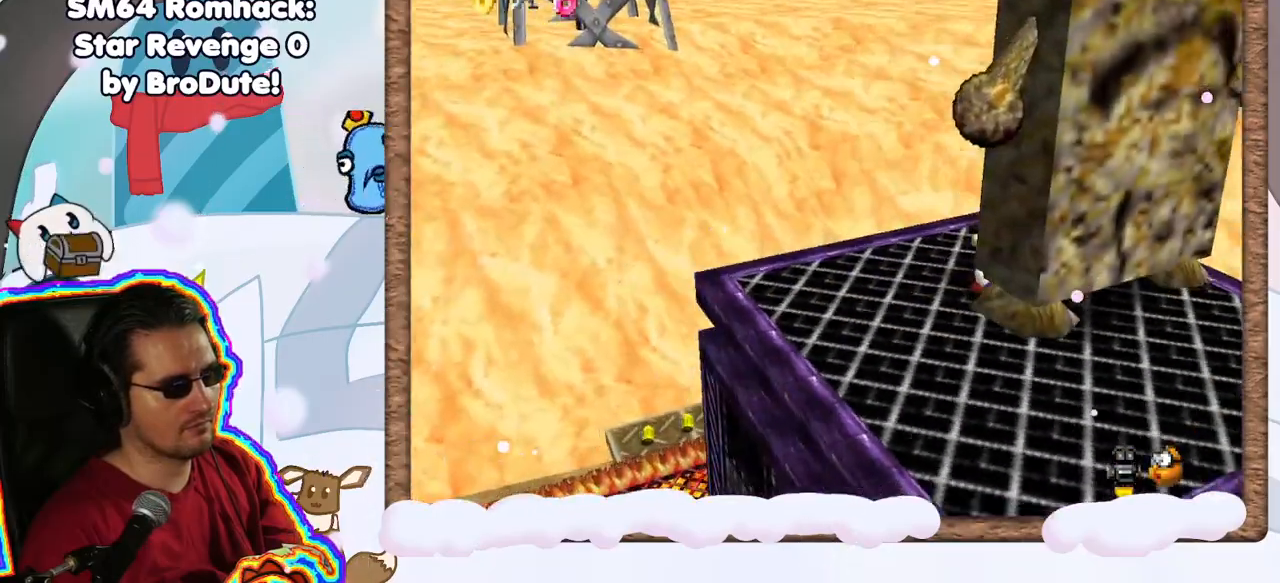
{"dt_ms": 500, "buttons": [], "left_stick": "center", "events": [[33, "C_LEFT", "down"], [117, "left_stick", "left"], [183, "C_LEFT", "up"], [183, "left_stick", "down-left"], [483, "left_stick", "center"]]}
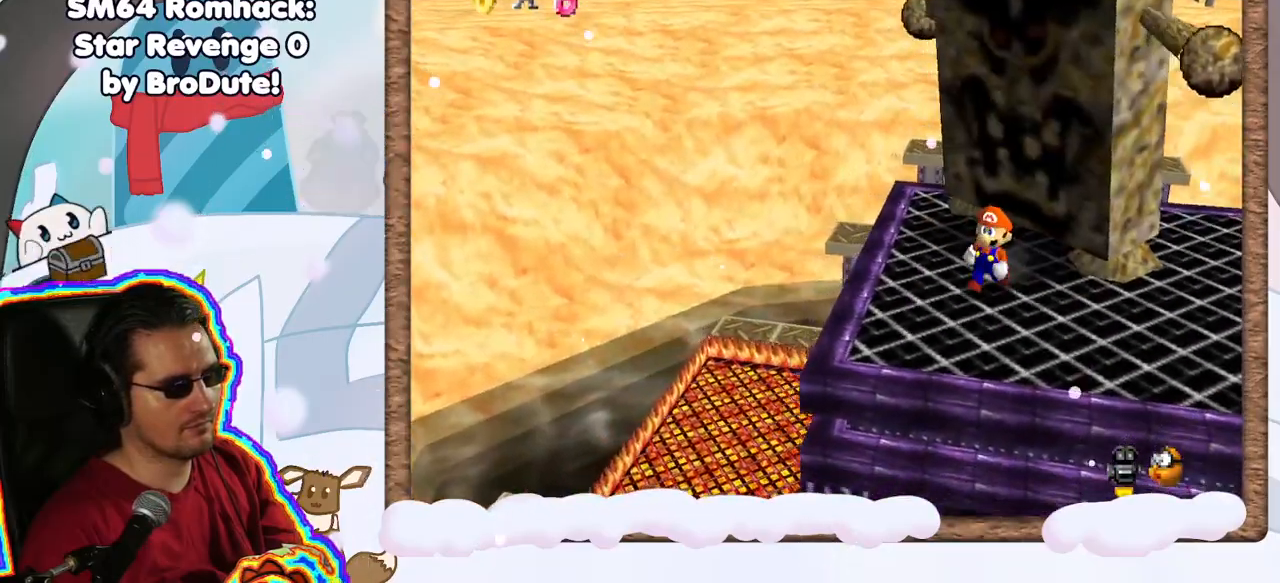
{"dt_ms": 500, "buttons": ["Z"], "left_stick": "center", "events": [[233, "A", "down"], [483, "A", "up"], [500, "Z", "down"]]}
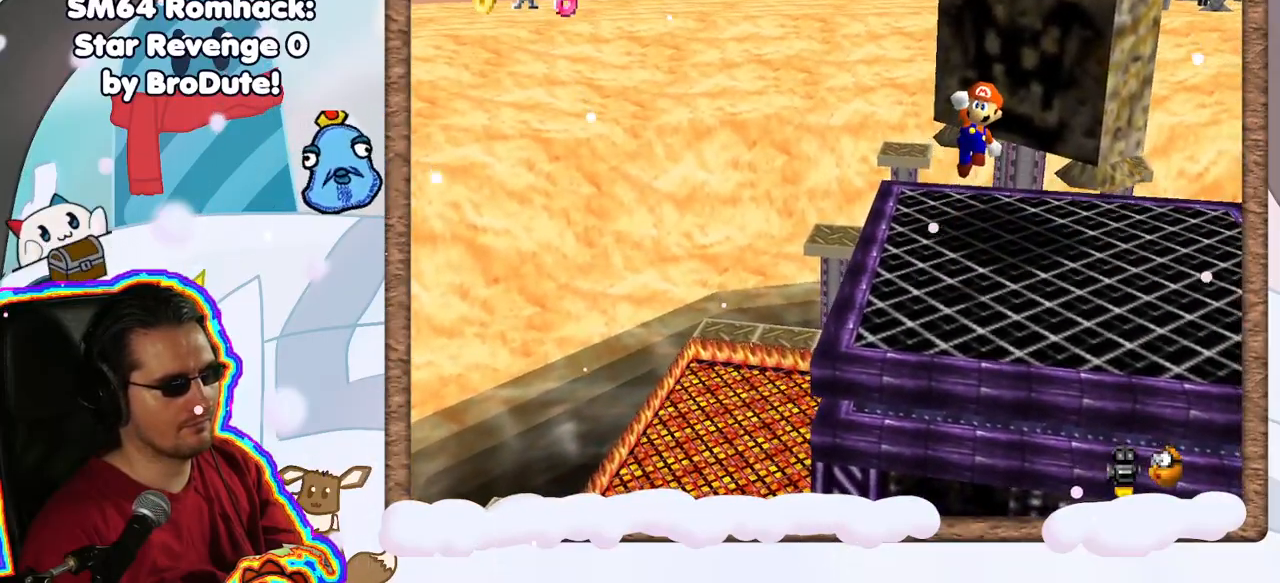
{"dt_ms": 500, "buttons": [], "left_stick": "center", "events": [[433, "Z", "up"]]}
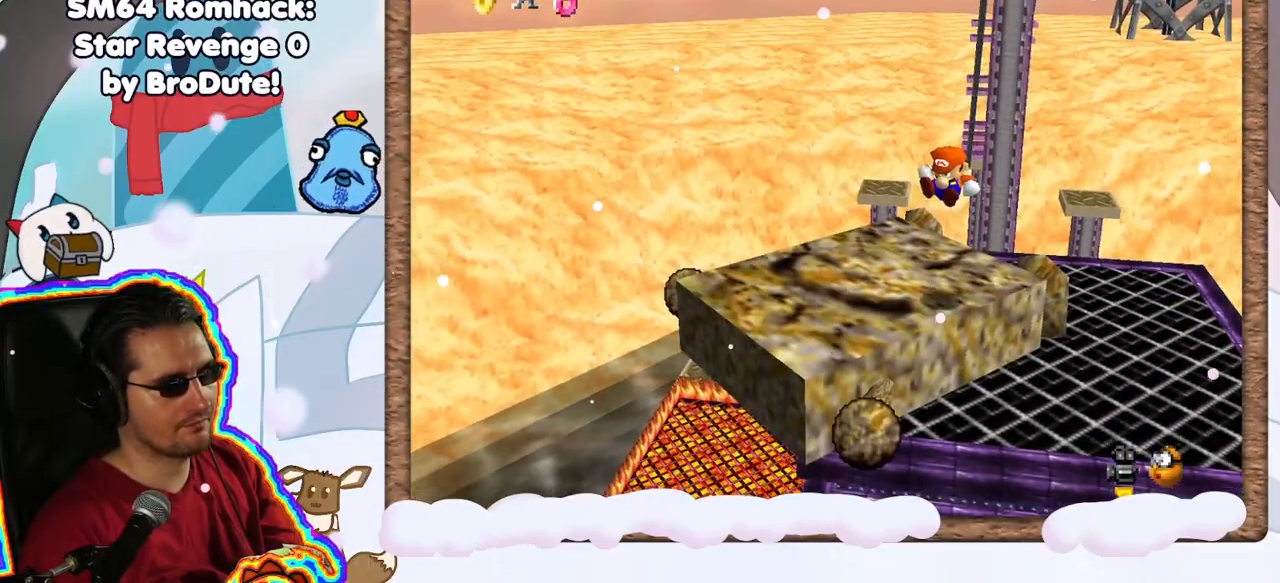
{"dt_ms": 500, "buttons": ["A"], "left_stick": "right", "events": [[283, "left_stick", "right"], [467, "A", "down"]]}
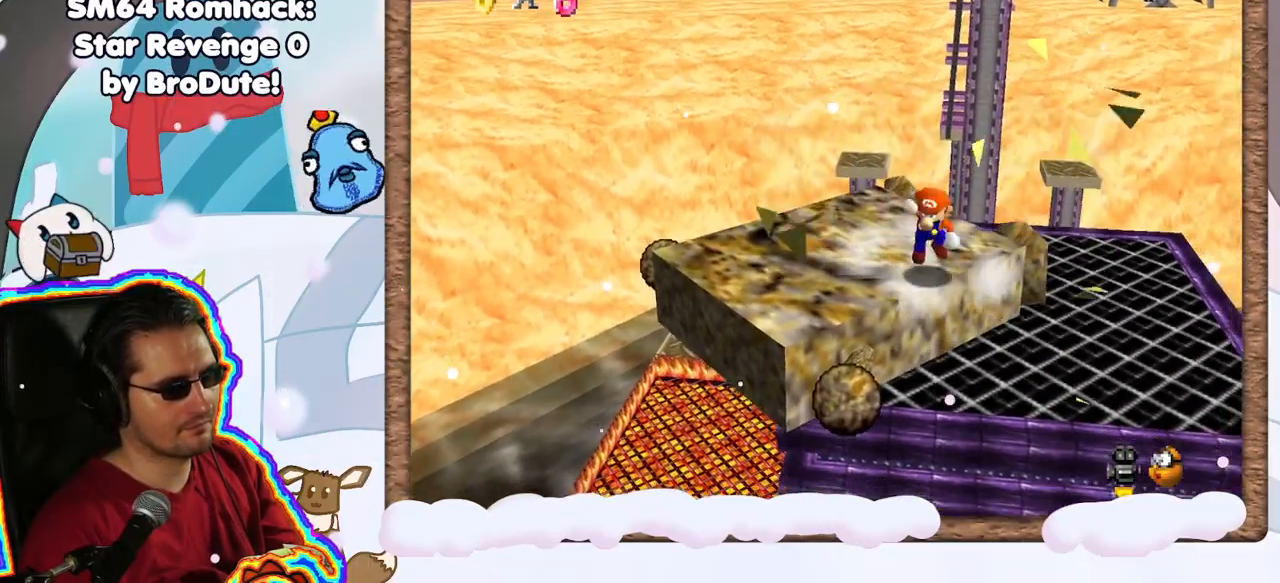
{"dt_ms": 500, "buttons": ["Z"], "left_stick": "up-left", "events": [[183, "left_stick", "up-left"], [350, "left_stick", "left"], [400, "A", "up"], [417, "Z", "down"], [467, "left_stick", "up-left"]]}
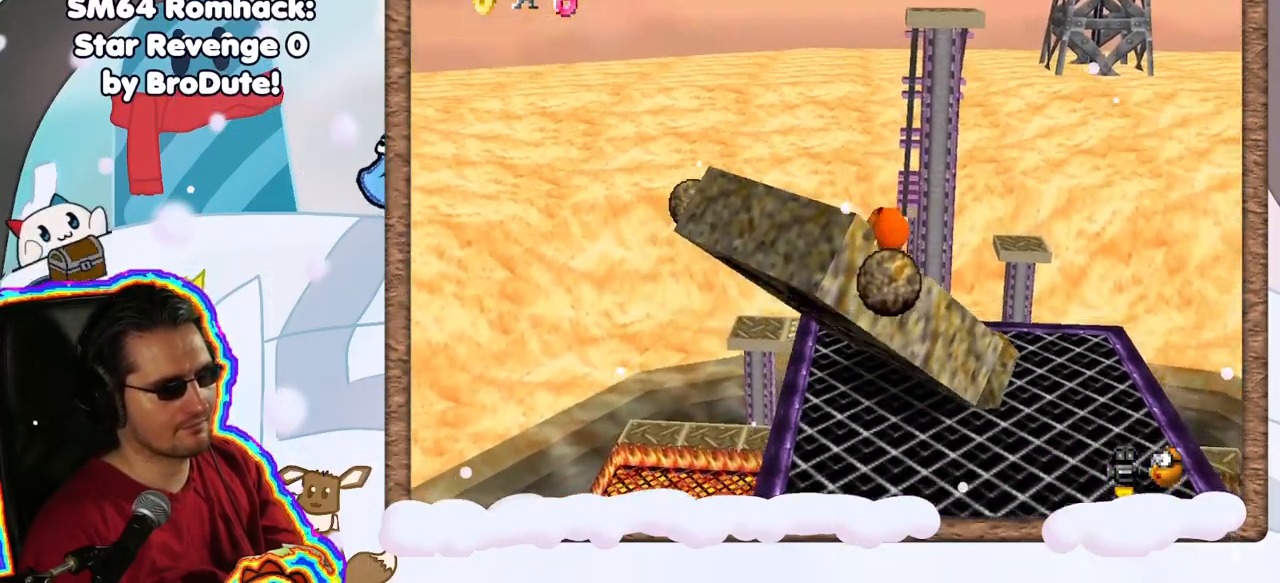
{"dt_ms": 500, "buttons": ["Z"], "left_stick": "center", "events": [[67, "left_stick", "up"], [367, "left_stick", "center"]]}
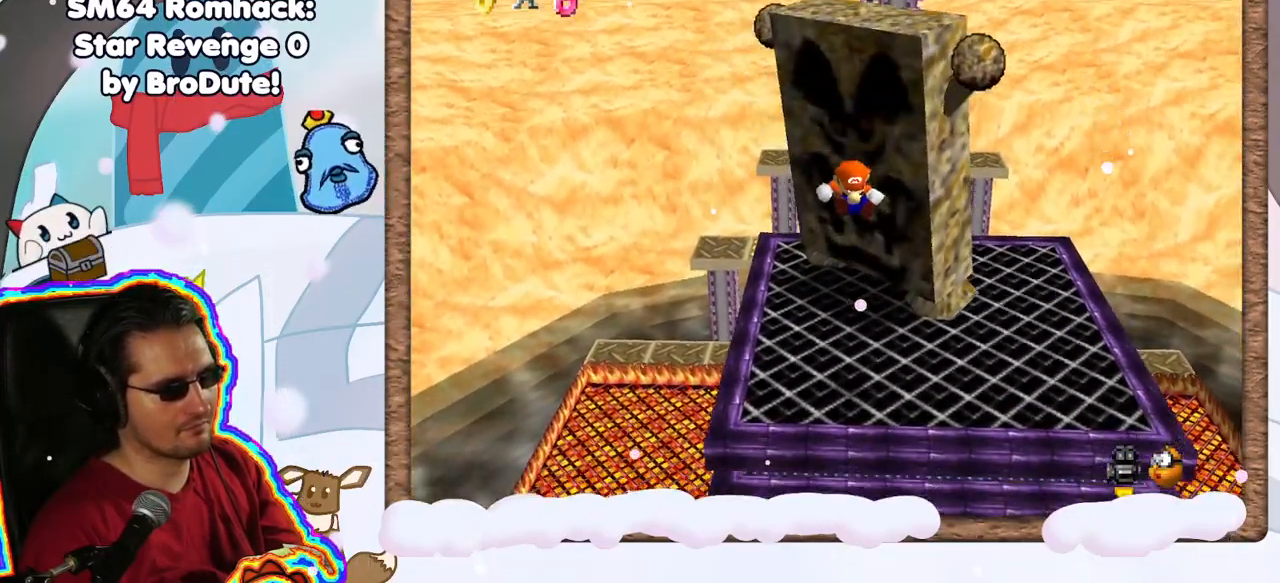
{"dt_ms": 500, "buttons": [], "left_stick": "center", "events": [[67, "Z", "up"]]}
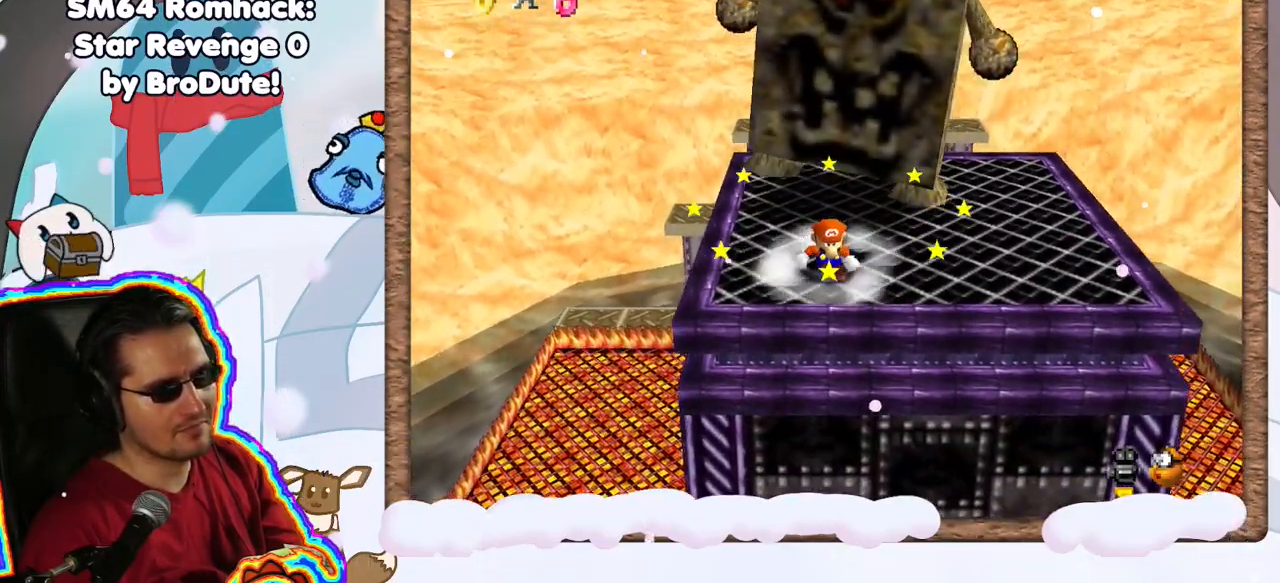
{"dt_ms": 1000, "buttons": [], "left_stick": "center", "events": [[317, "C_UP", "down"], [317, "left_stick", "right"], [367, "C_UP", "up"], [500, "C_DOWN", "down"], [567, "C_DOWN", "up"], [833, "left_stick", "center"]]}
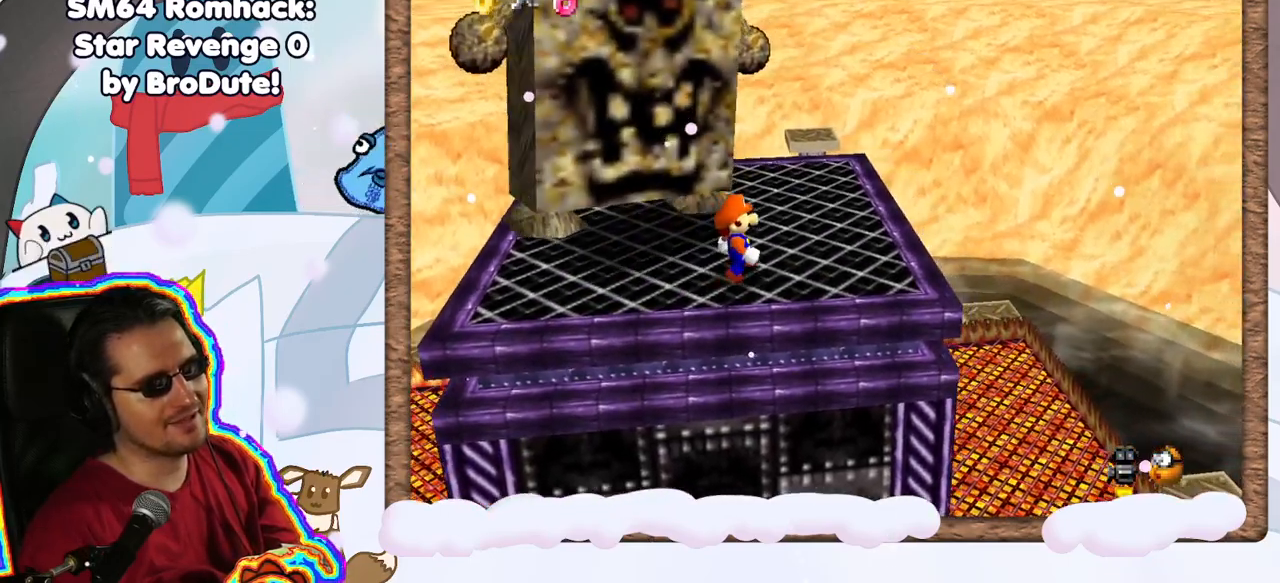
{"dt_ms": 500, "buttons": [], "left_stick": "center", "events": []}
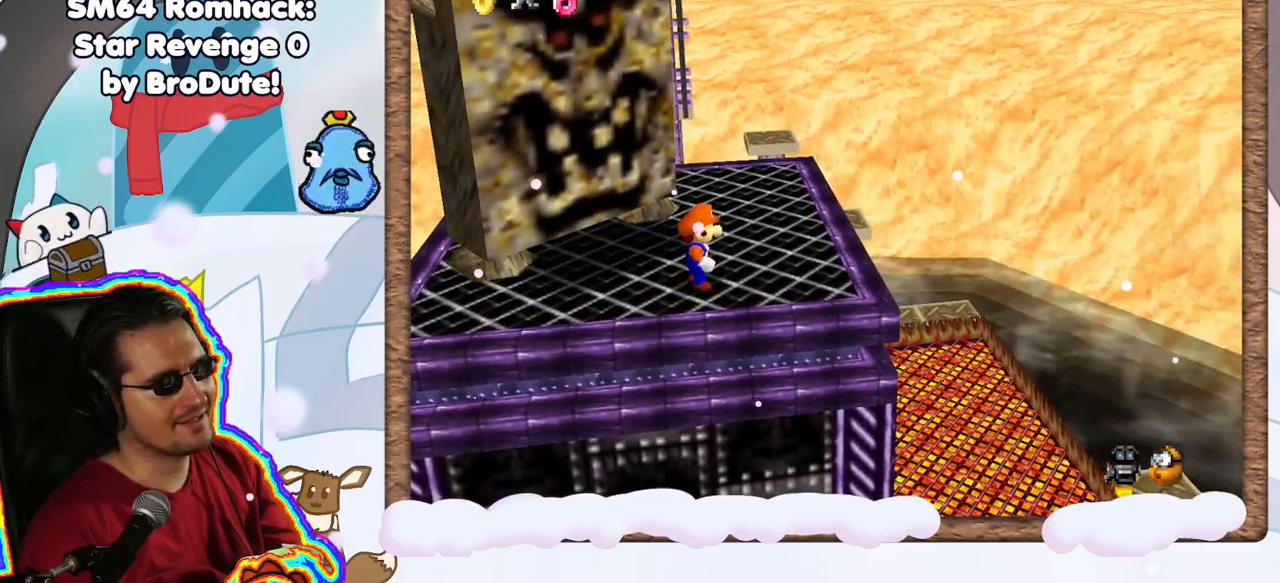
{"dt_ms": 500, "buttons": ["Z"], "left_stick": "center", "events": [[100, "A", "down"], [367, "A", "up"], [417, "Z", "down"]]}
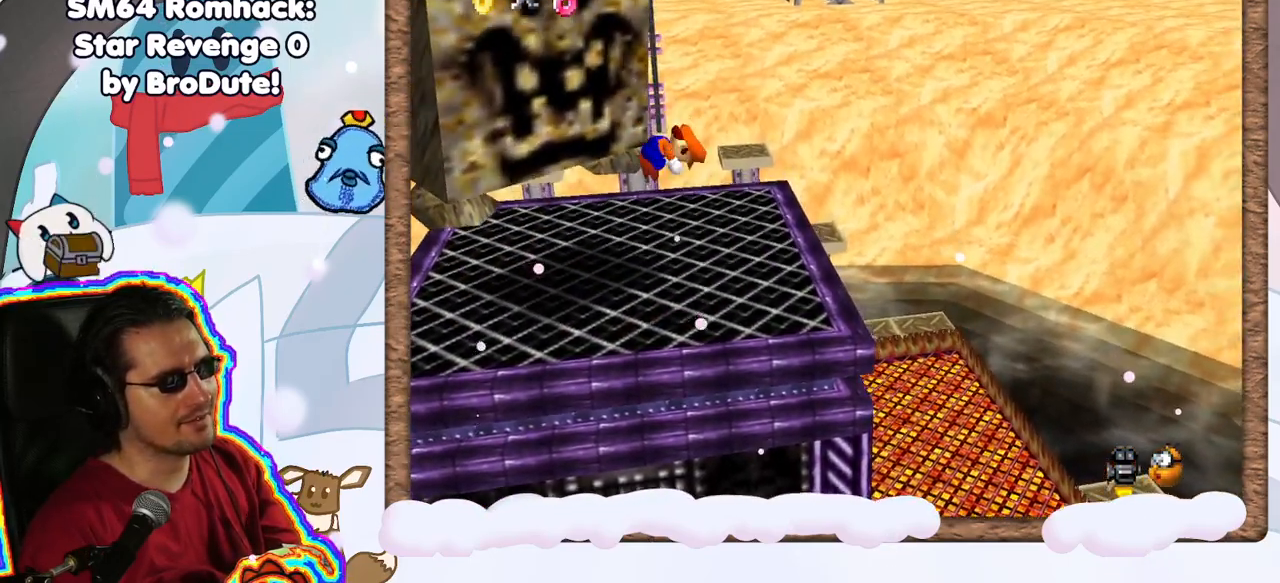
{"dt_ms": 500, "buttons": [], "left_stick": "center", "events": [[433, "Z", "up"]]}
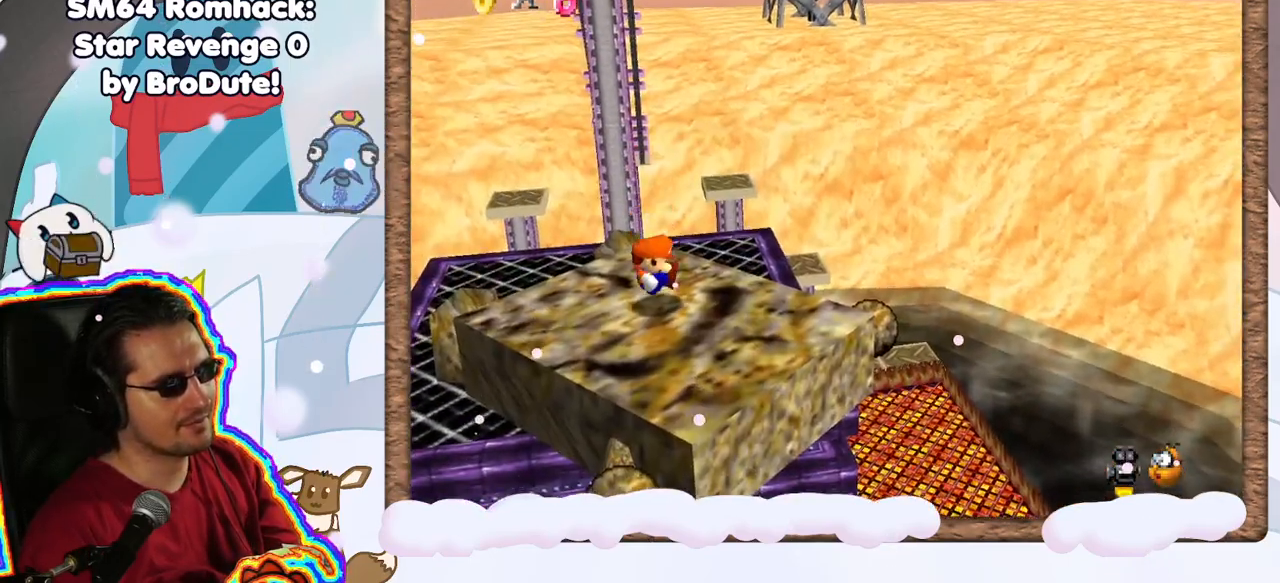
{"dt_ms": 500, "buttons": ["A"], "left_stick": "center", "events": [[417, "A", "down"]]}
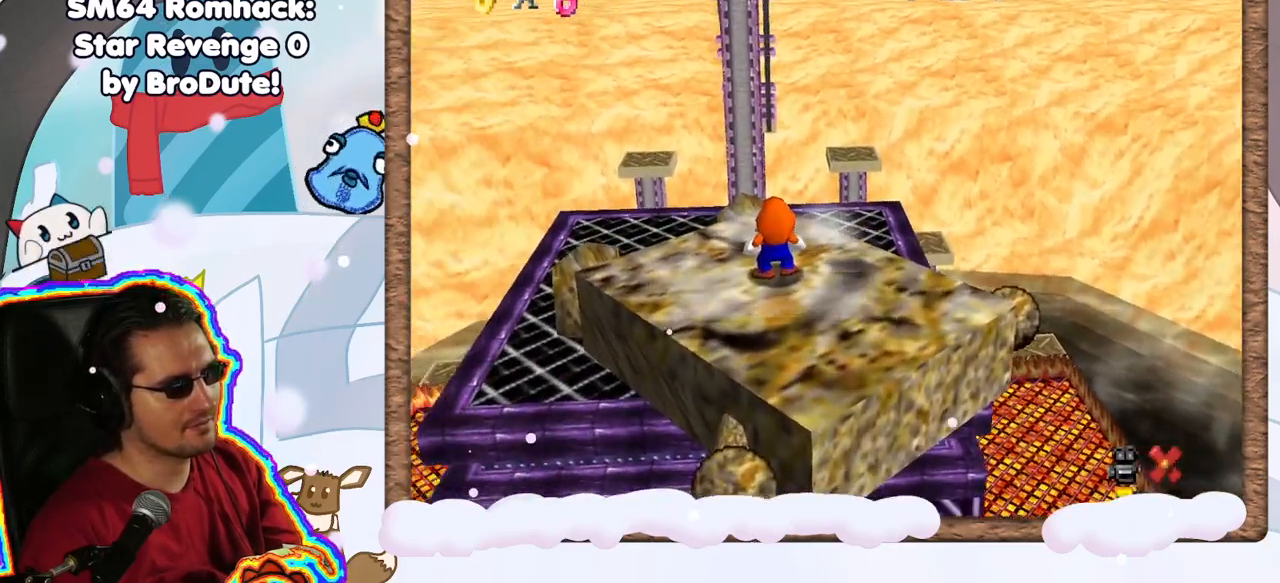
{"dt_ms": 500, "buttons": [], "left_stick": "center", "events": [[100, "A", "up"]]}